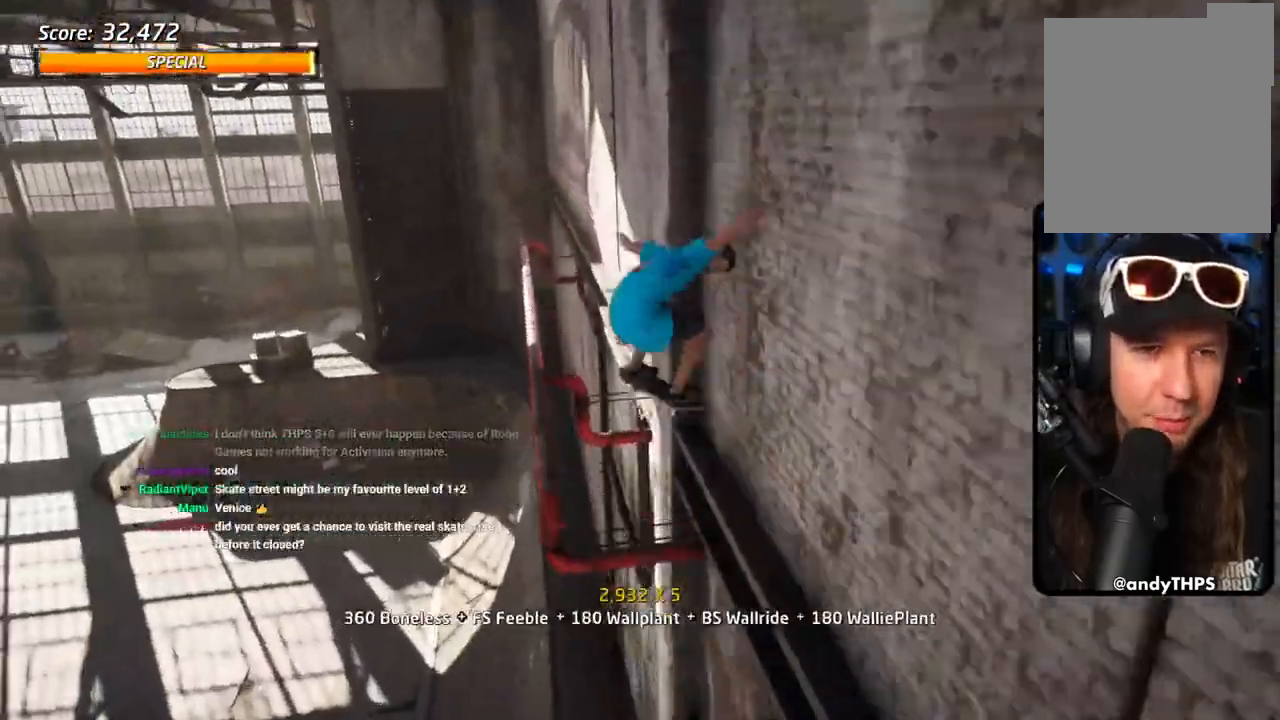
Gameplay with a controller (PlayStation layout); each line is a JSON object with the inputs held at the frame after it (dt_ms = milliseconds from this image to that frame). "events" lists button and stick changes between this image and that frame as [ms after this image, input, new state], when the widget could be followed in between. Not read: L1.
{"dt_ms": 500, "buttons": ["TRIANGLE", "R2"], "left_stick": "center", "right_stick": "center", "events": [[100, "TRIANGLE", "down"], [117, "DPAD_LEFT", "down"], [217, "DPAD_LEFT", "up"], [383, "DPAD_DOWN", "up"], [383, "DPAD_LEFT", "down"], [383, "R2", "down"], [500, "DPAD_LEFT", "up"]]}
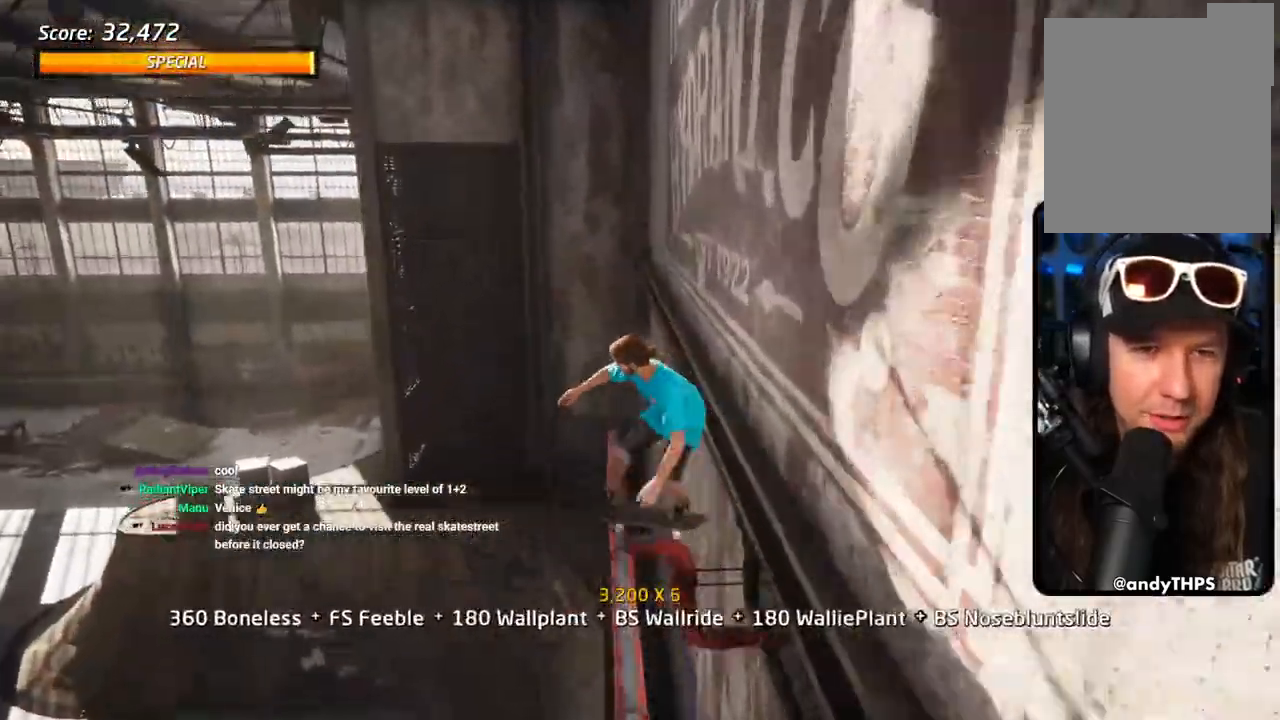
{"dt_ms": 500, "buttons": ["CROSS", "DPAD_RIGHT"], "left_stick": "center", "right_stick": "center"}
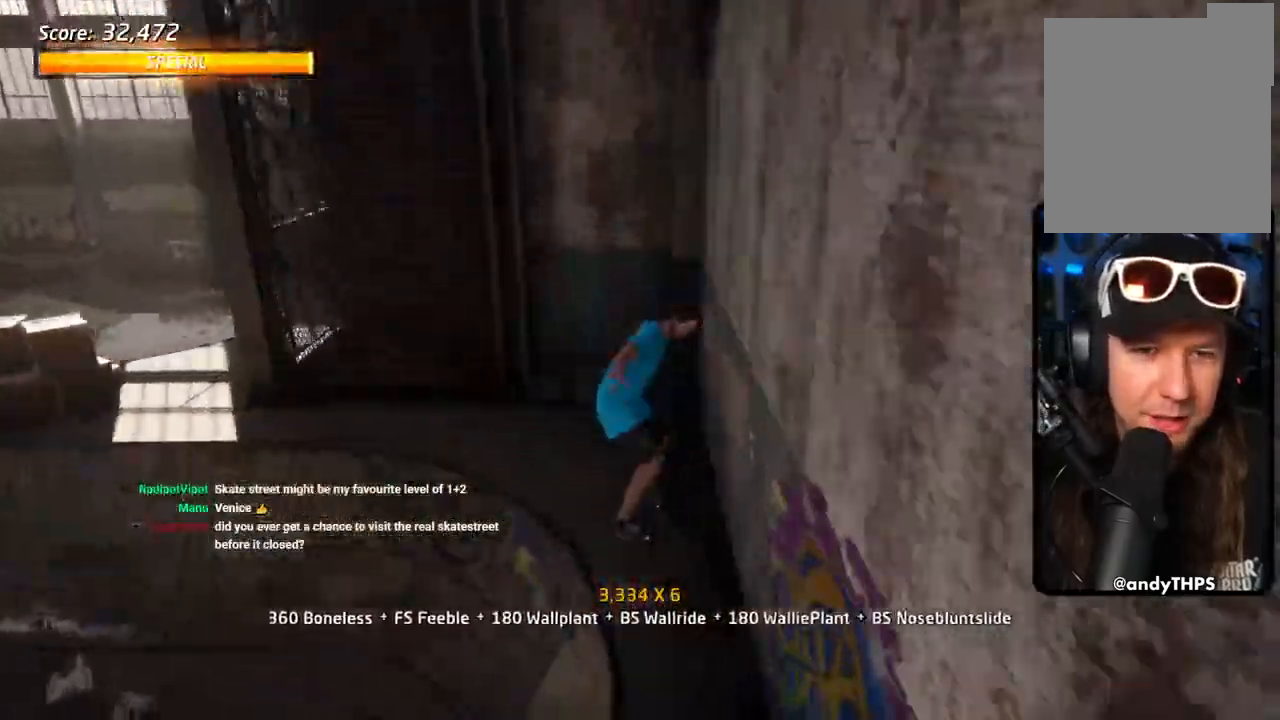
{"dt_ms": 500, "buttons": ["CROSS"], "left_stick": "center", "right_stick": "center", "events": [[17, "DPAD_RIGHT", "up"], [50, "DPAD_UP", "down"], [167, "DPAD_UP", "up"], [267, "DPAD_UP", "down"], [350, "DPAD_UP", "up"], [417, "DPAD_DOWN", "down"], [500, "DPAD_DOWN", "up"]]}
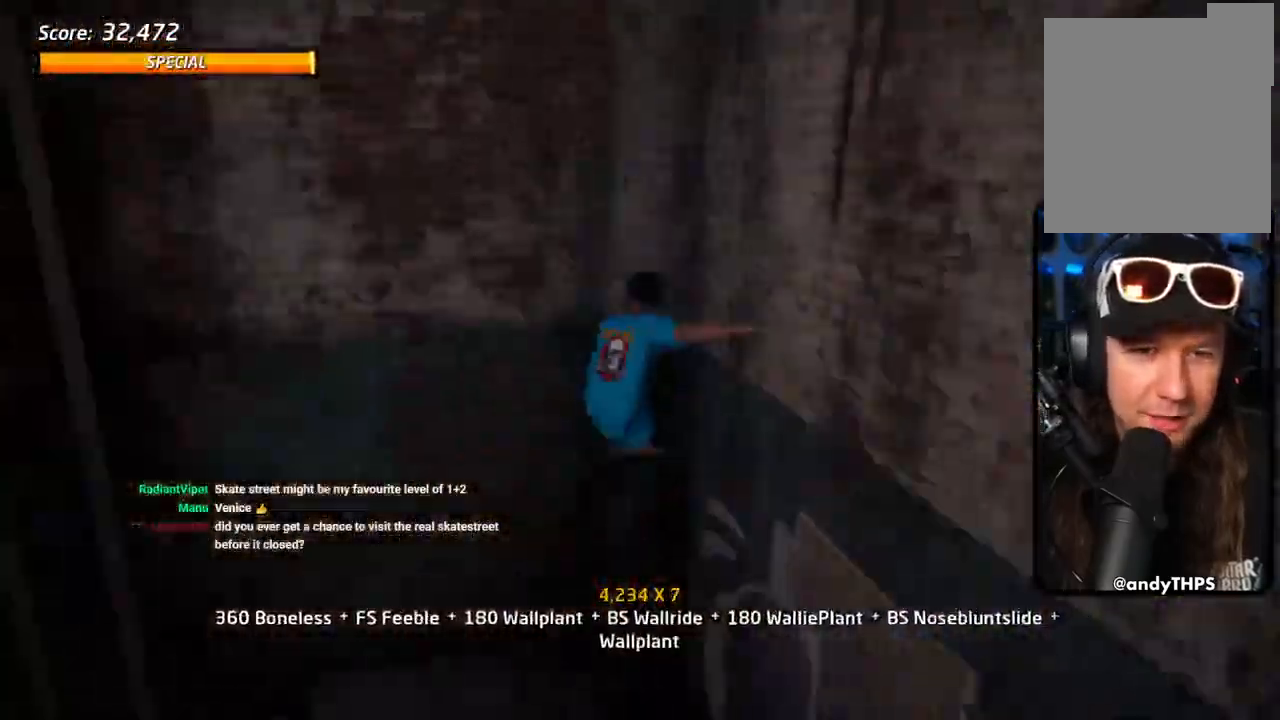
{"dt_ms": 500, "buttons": ["CROSS", "TRIANGLE"], "left_stick": "center", "right_stick": "center", "events": [[17, "TRIANGLE", "down"], [50, "DPAD_DOWN", "down"], [150, "DPAD_DOWN", "up"], [217, "DPAD_UP", "down"], [317, "DPAD_UP", "up"], [367, "DPAD_UP", "down"], [450, "DPAD_UP", "up"]]}
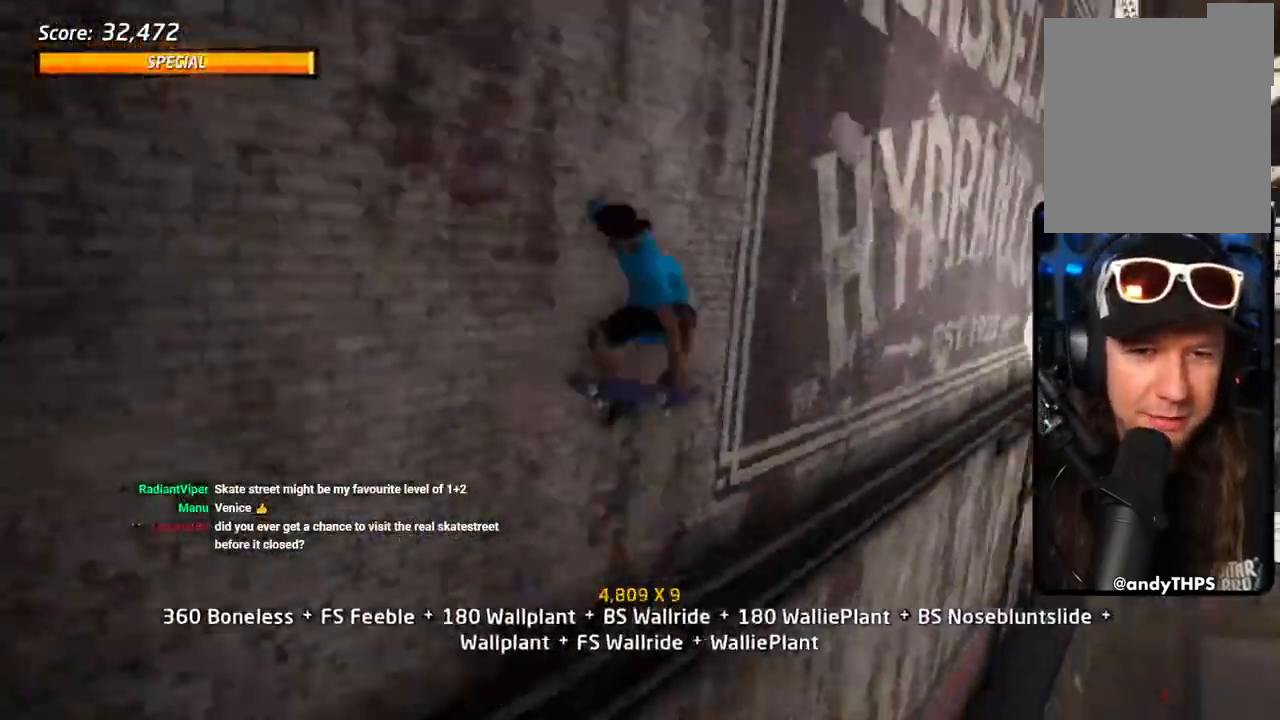
{"dt_ms": 500, "buttons": [], "left_stick": "center", "right_stick": "center", "events": [[17, "DPAD_UP", "down"], [100, "DPAD_UP", "up"], [150, "DPAD_UP", "down"], [217, "DPAD_UP", "up"], [217, "TRIANGLE", "up"], [250, "CROSS", "up"], [250, "SQUARE", "down"], [267, "DPAD_UP", "down"], [267, "TRIANGLE", "down"], [367, "DPAD_UP", "up"], [383, "CROSS", "down"], [383, "SQUARE", "up"], [400, "TRIANGLE", "up"], [500, "CROSS", "up"]]}
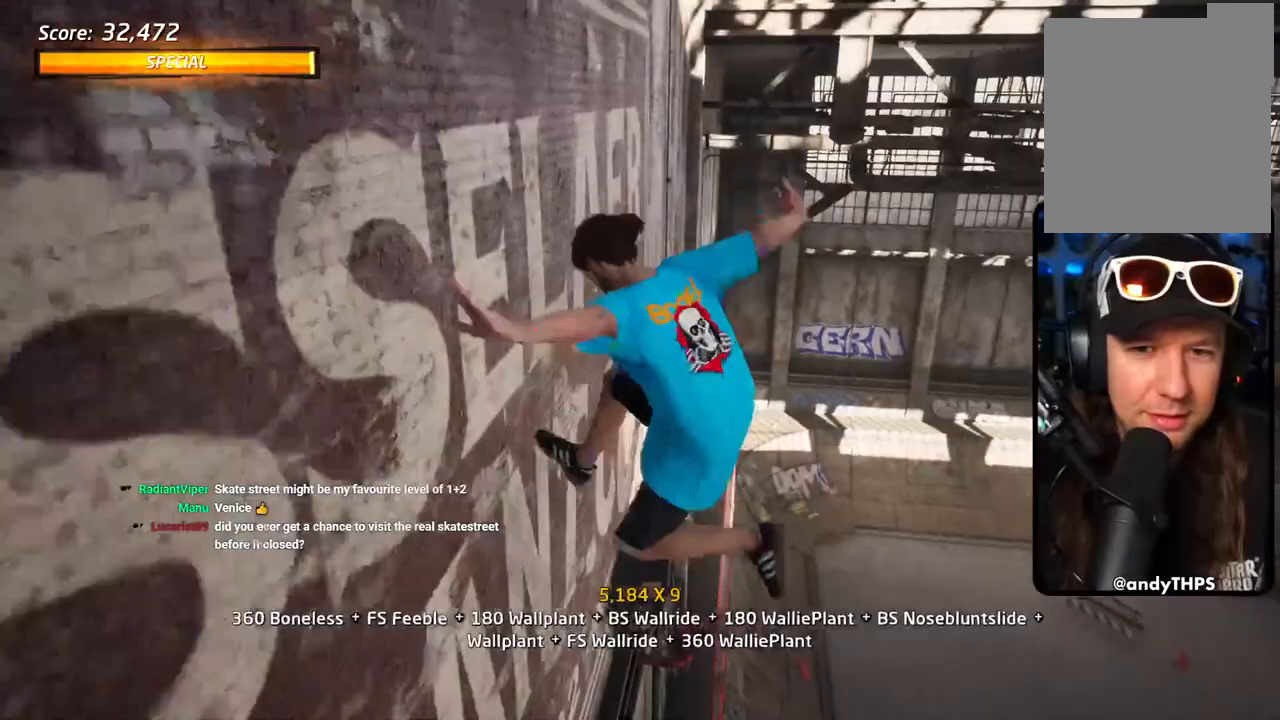
{"dt_ms": 500, "buttons": ["TRIANGLE", "DPAD_UP"], "left_stick": "center", "right_stick": "center", "events": [[133, "DPAD_UP", "down"], [233, "DPAD_UP", "up"], [250, "TRIANGLE", "down"], [283, "DPAD_UP", "down"]]}
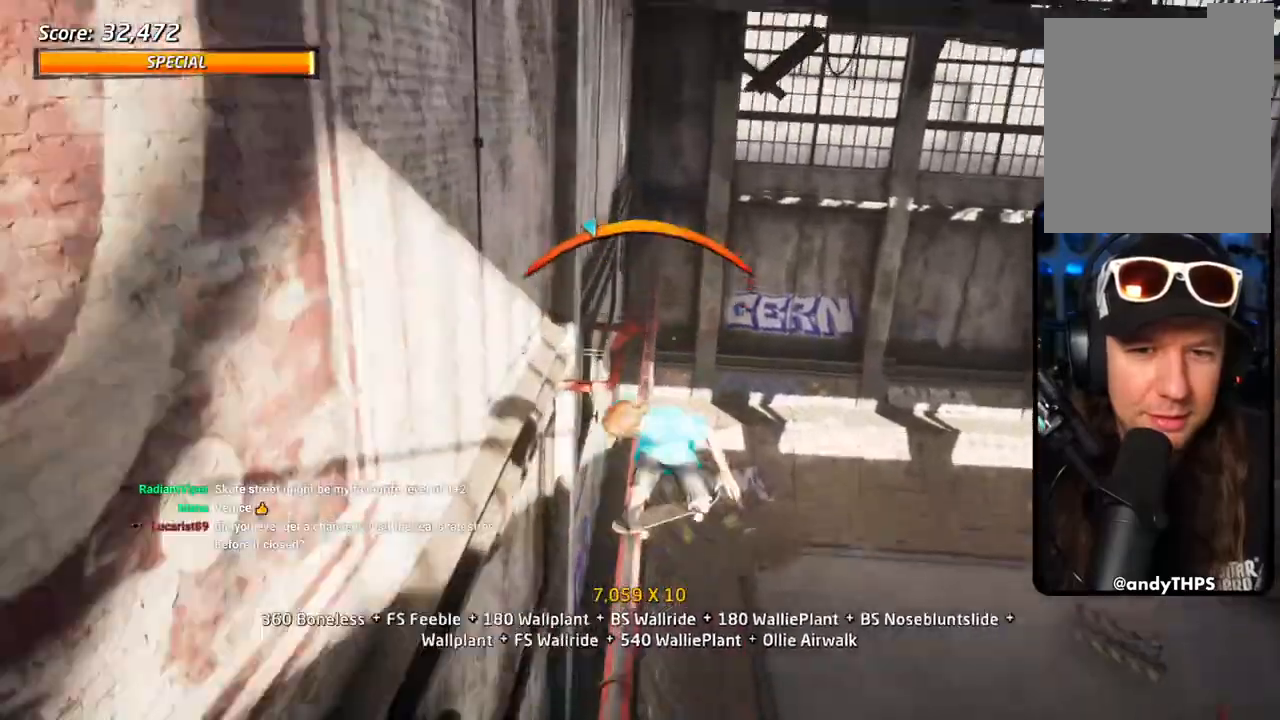
{"dt_ms": 500, "buttons": ["TRIANGLE", "DPAD_UP", "DPAD_LEFT"], "left_stick": "center", "right_stick": "center", "events": [[67, "L2", "down"], [117, "L2", "up"], [417, "DPAD_LEFT", "down"]]}
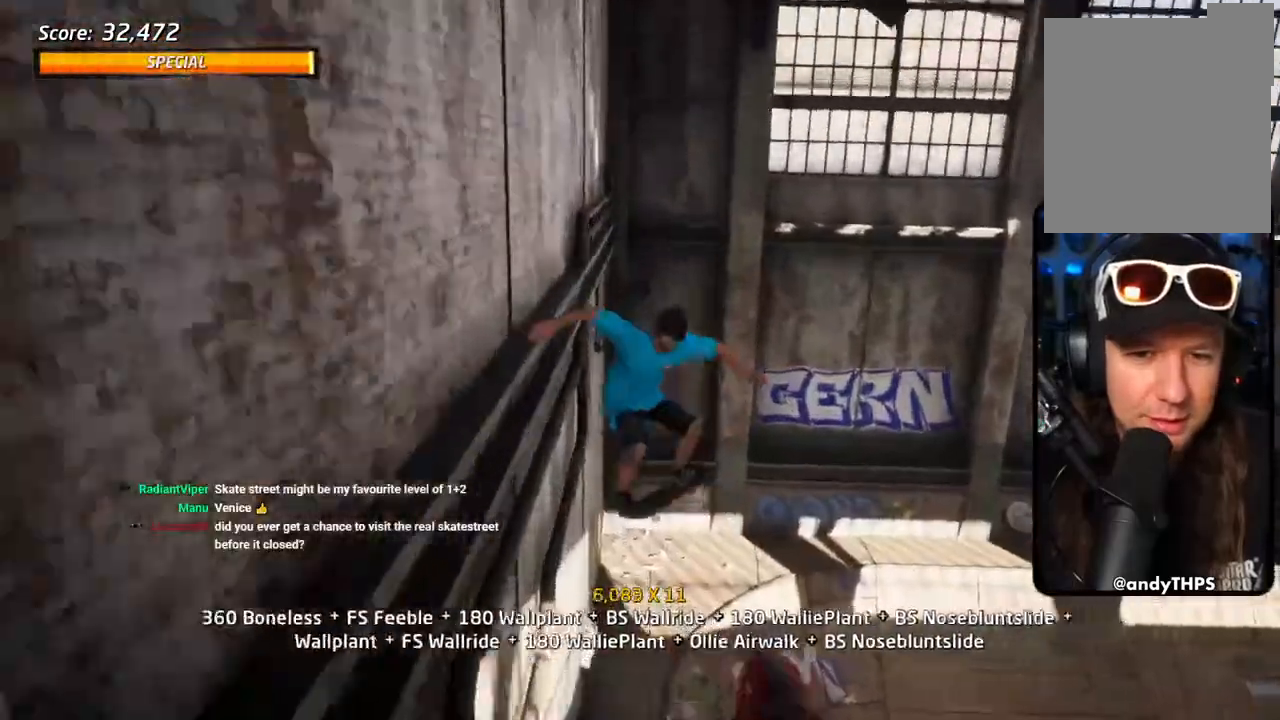
{"dt_ms": 500, "buttons": ["CROSS", "TRIANGLE", "DPAD_DOWN", "DPAD_LEFT"], "left_stick": "center", "right_stick": "center", "events": [[67, "DPAD_UP", "up"], [133, "DPAD_DOWN", "down"], [233, "CROSS", "down"], [383, "CROSS", "up"], [483, "CROSS", "down"]]}
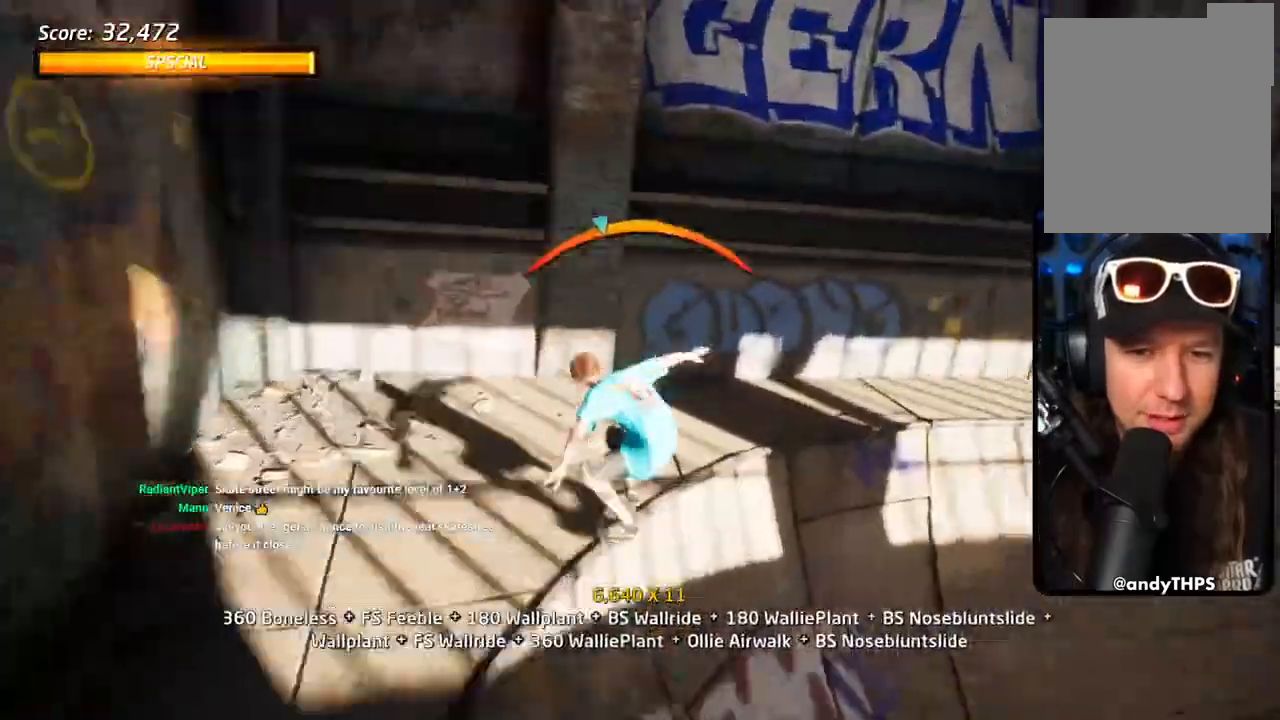
{"dt_ms": 500, "buttons": ["TRIANGLE", "DPAD_UP", "DPAD_LEFT"], "left_stick": "center", "right_stick": "center", "events": [[67, "CROSS", "up"], [150, "CROSS", "down"], [233, "CROSS", "up"], [333, "CROSS", "down"], [417, "CROSS", "up"], [433, "DPAD_DOWN", "up"], [500, "DPAD_UP", "down"]]}
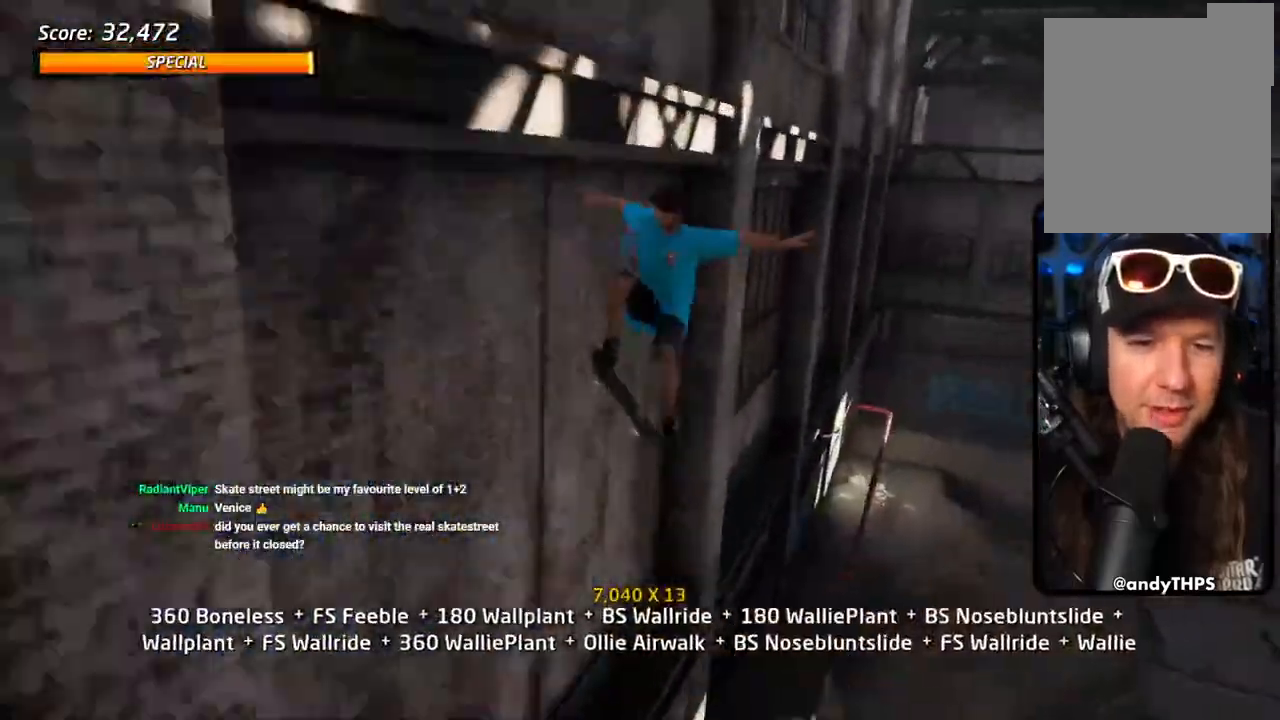
{"dt_ms": 500, "buttons": ["DPAD_DOWN"], "left_stick": "center", "right_stick": "center", "events": [[17, "CROSS", "down"], [33, "TRIANGLE", "up"], [50, "DPAD_DOWN", "down"], [50, "DPAD_LEFT", "up"], [83, "SQUARE", "down"], [100, "CROSS", "up"], [200, "SQUARE", "up"], [250, "DPAD_UP", "up"], [250, "SQUARE", "down"], [350, "SQUARE", "up"]]}
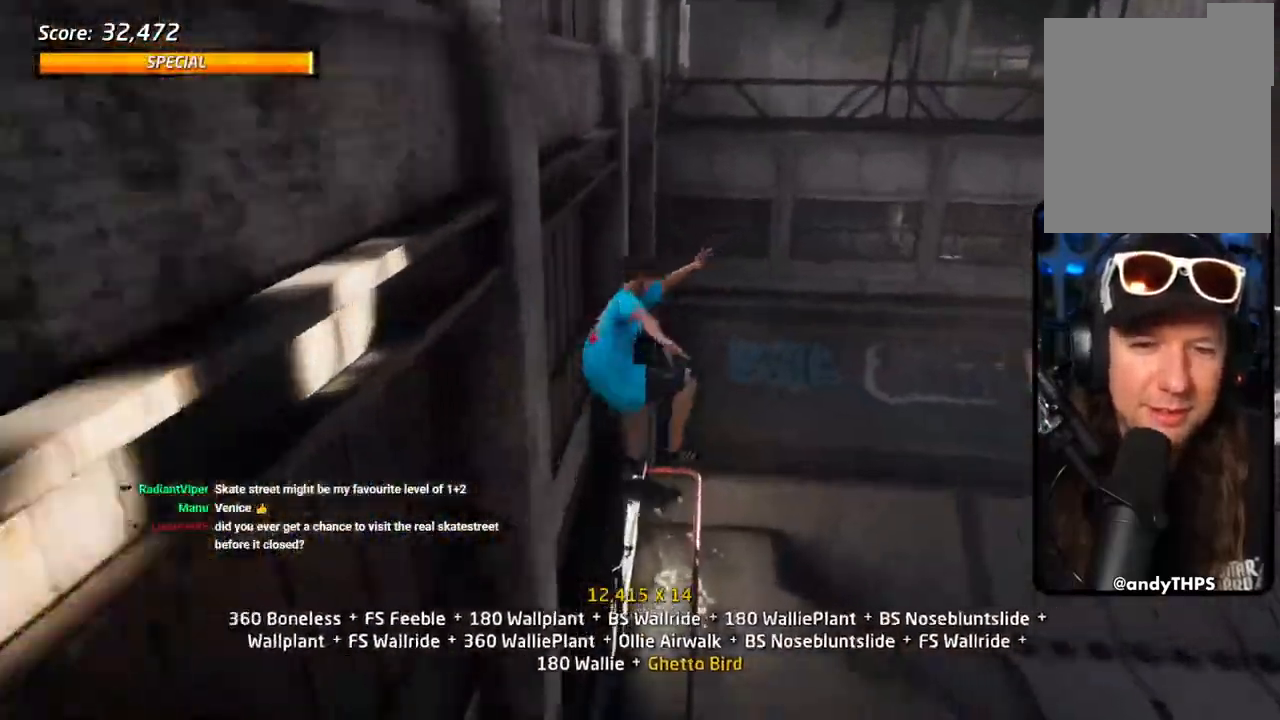
{"dt_ms": 500, "buttons": ["TRIANGLE"], "left_stick": "center", "right_stick": "center", "events": [[133, "DPAD_DOWN", "up"], [333, "TRIANGLE", "down"]]}
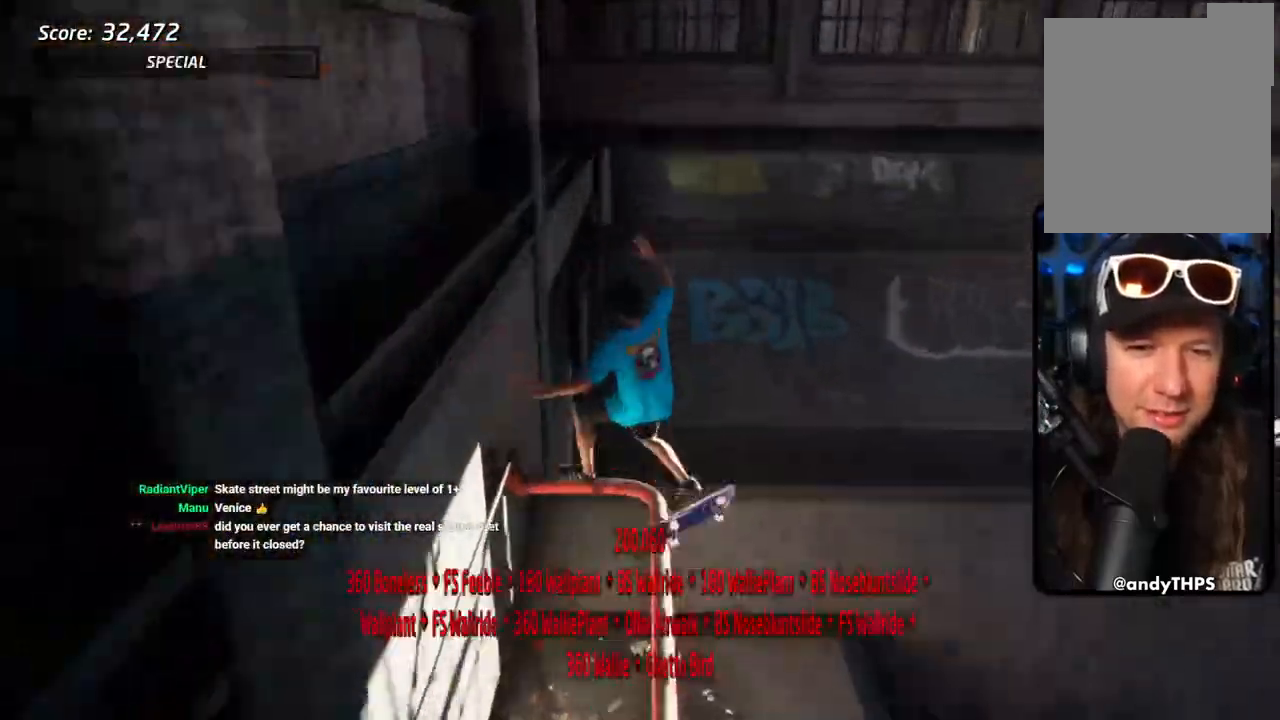
{"dt_ms": 500, "buttons": [], "left_stick": "center", "right_stick": "center"}
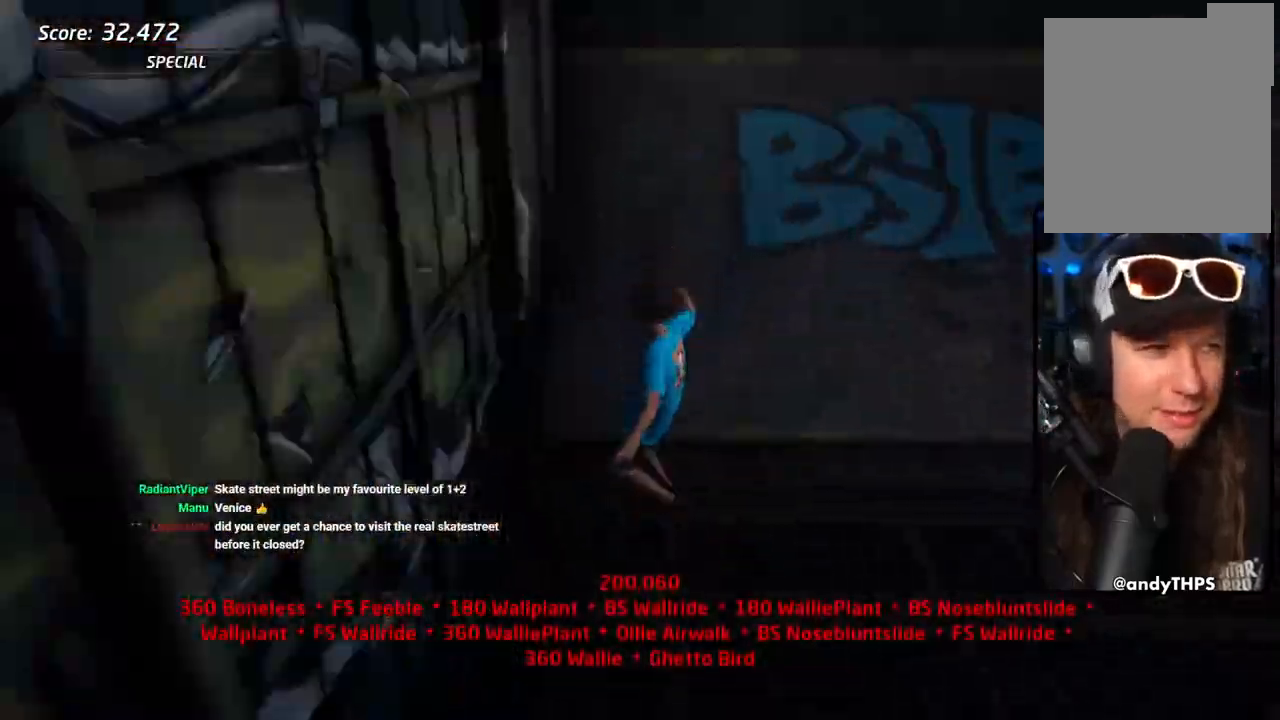
{"dt_ms": 500, "buttons": ["CROSS", "R1"], "left_stick": "center", "right_stick": "center", "events": [[167, "CROSS", "down"], [183, "R1", "down"], [333, "R1", "up"], [400, "R1", "down"]]}
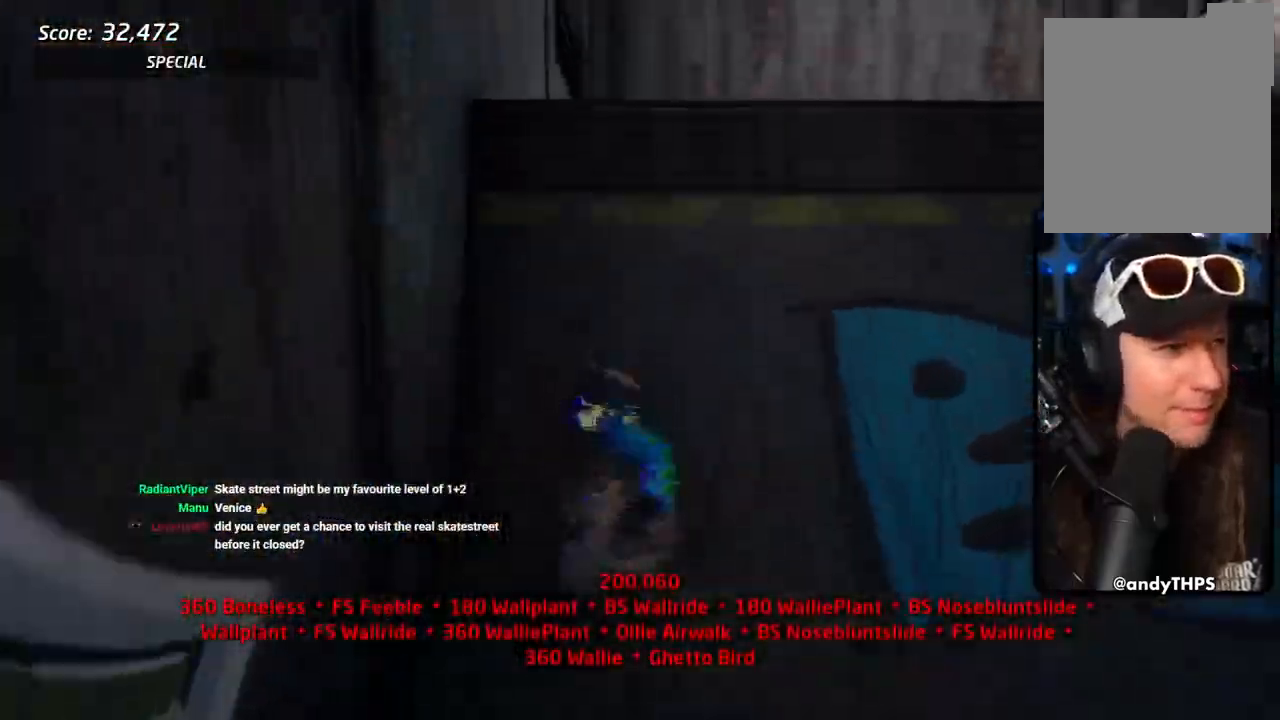
{"dt_ms": 500, "buttons": ["CROSS", "R1"], "left_stick": "center", "right_stick": "center"}
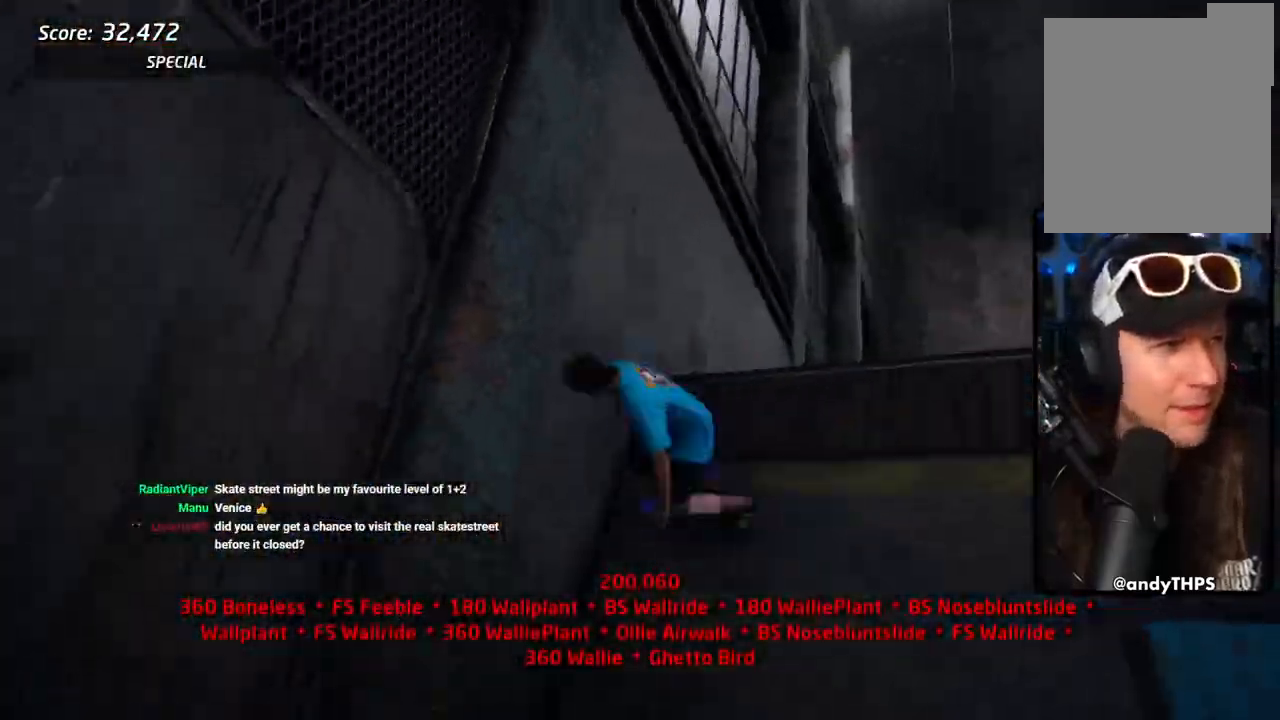
{"dt_ms": 500, "buttons": ["CROSS"], "left_stick": "center", "right_stick": "center", "events": [[100, "R1", "up"], [183, "R1", "down"], [300, "R1", "up"], [417, "R1", "down"], [500, "R1", "up"]]}
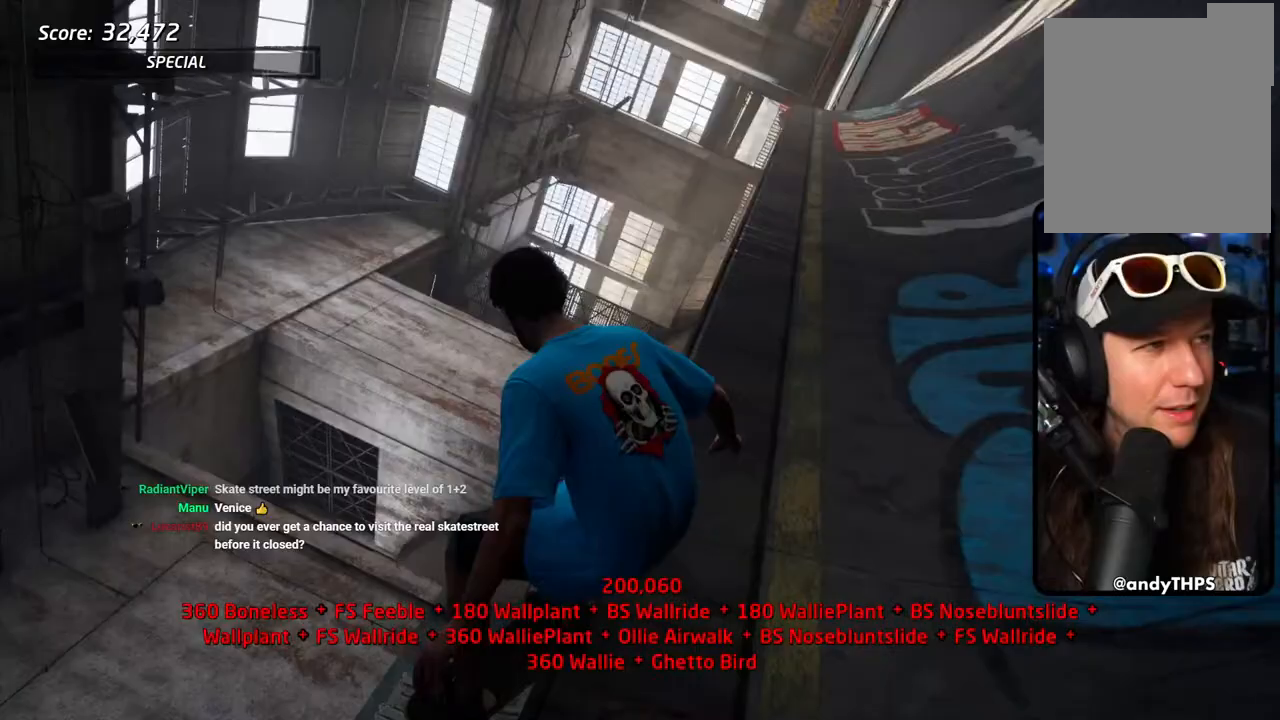
{"dt_ms": 500, "buttons": ["CROSS"], "left_stick": "center", "right_stick": "center", "events": []}
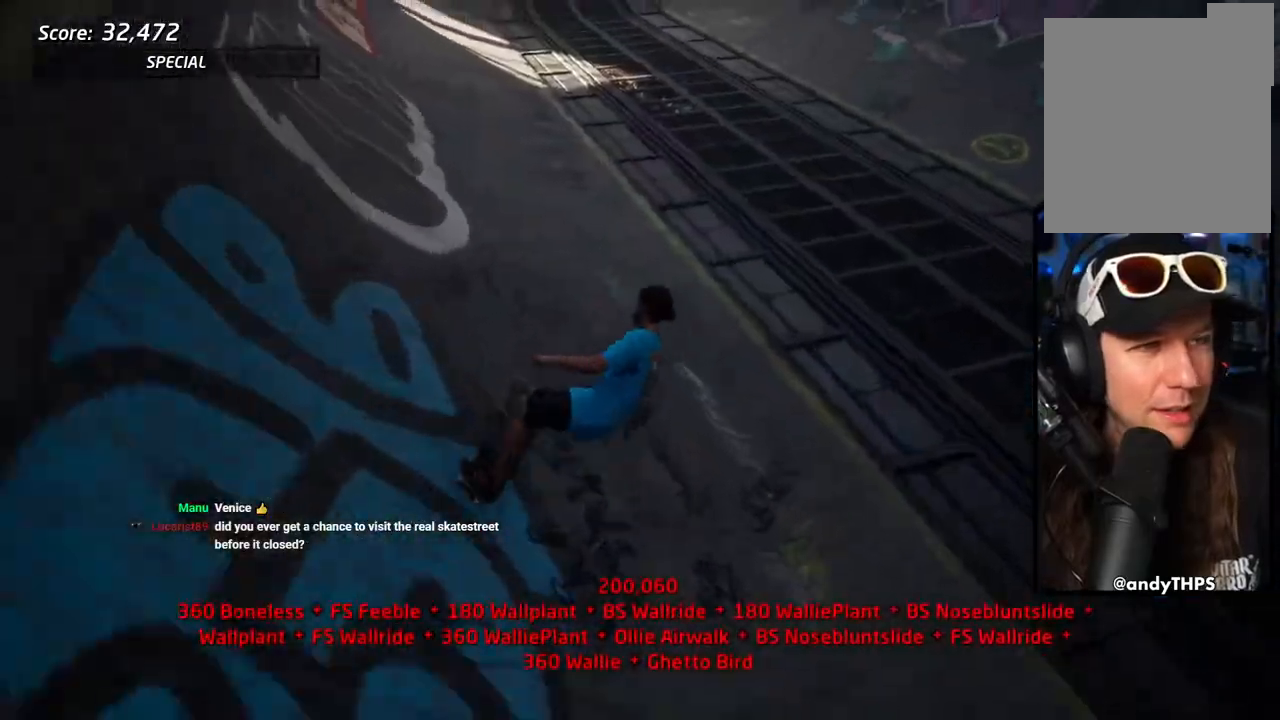
{"dt_ms": 1000, "buttons": ["CROSS", "TRIANGLE", "DPAD_DOWN", "DPAD_LEFT"], "left_stick": "center", "right_stick": "center"}
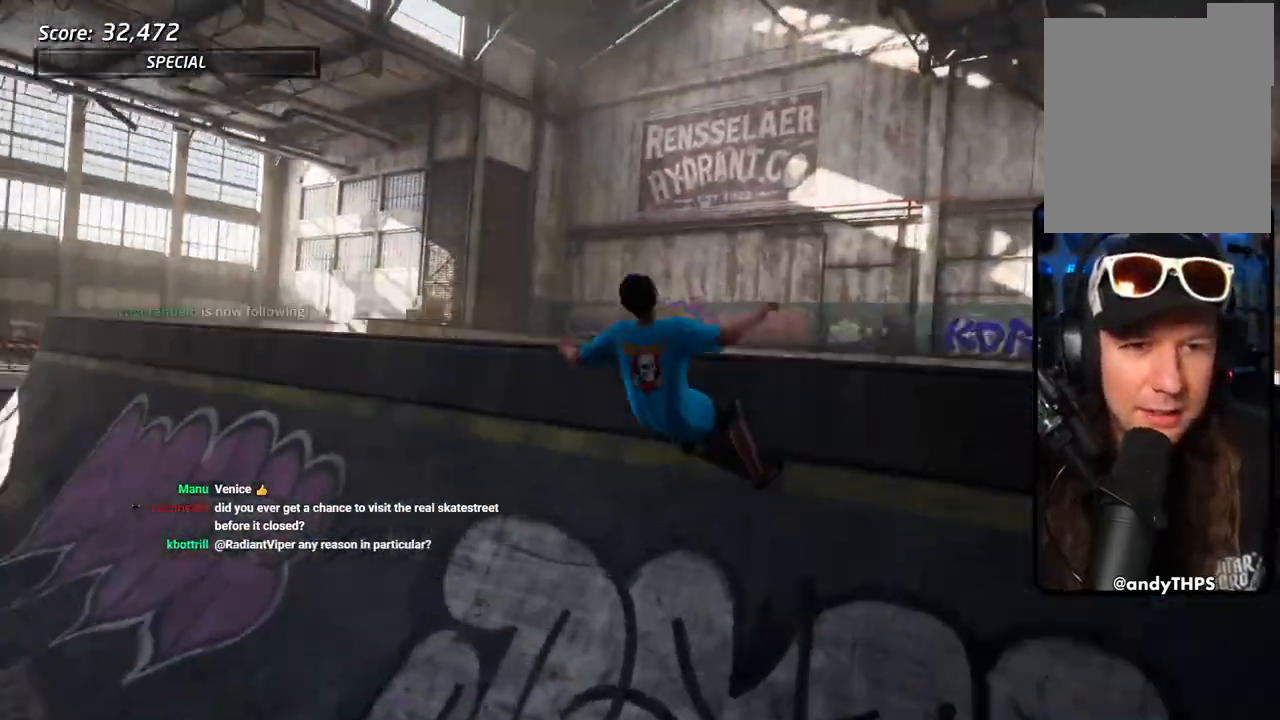
{"dt_ms": 500, "buttons": ["CROSS", "DPAD_UP", "DPAD_RIGHT"], "left_stick": "center", "right_stick": "center", "events": [[17, "DPAD_DOWN", "up"], [117, "DPAD_LEFT", "up"], [350, "TRIANGLE", "up"], [450, "DPAD_UP", "down"], [467, "DPAD_RIGHT", "down"]]}
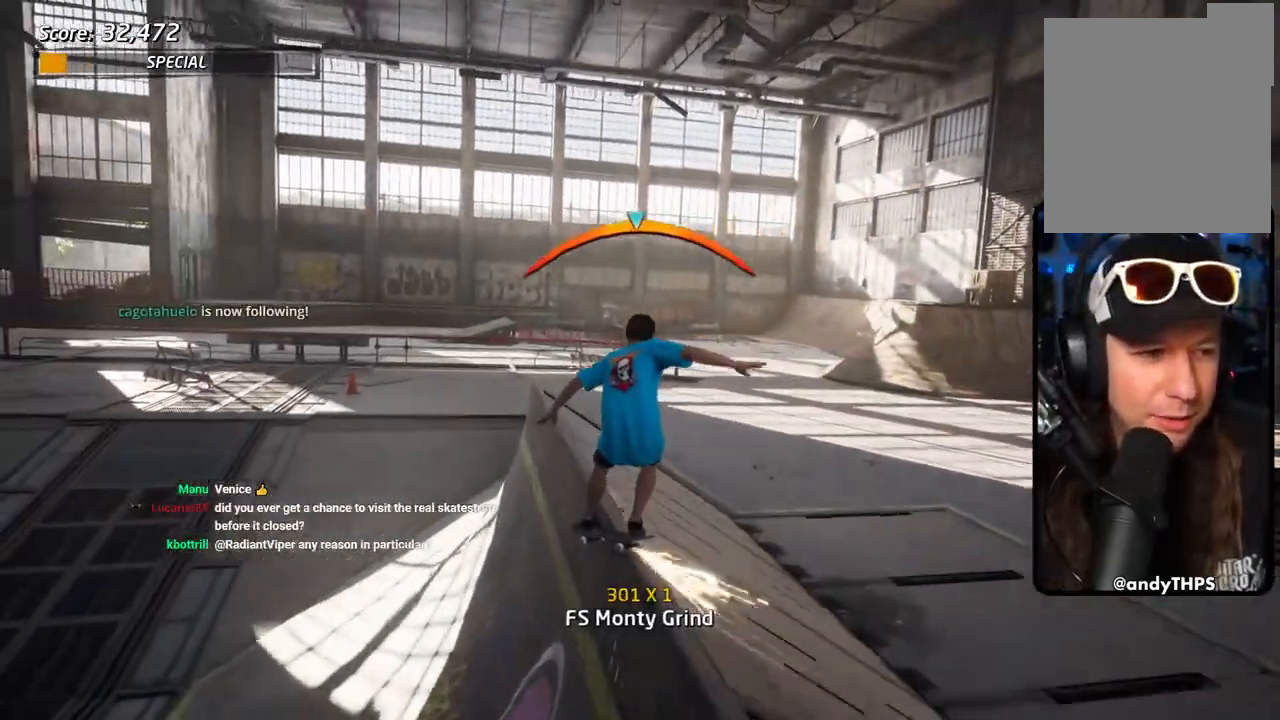
{"dt_ms": 500, "buttons": ["R1", "DPAD_RIGHT"], "left_stick": "center", "right_stick": "center", "events": [[33, "R1", "down"], [33, "SQUARE", "down"], [67, "CROSS", "up"], [167, "SQUARE", "up"], [217, "SQUARE", "down"], [250, "DPAD_UP", "up"], [367, "SQUARE", "up"]]}
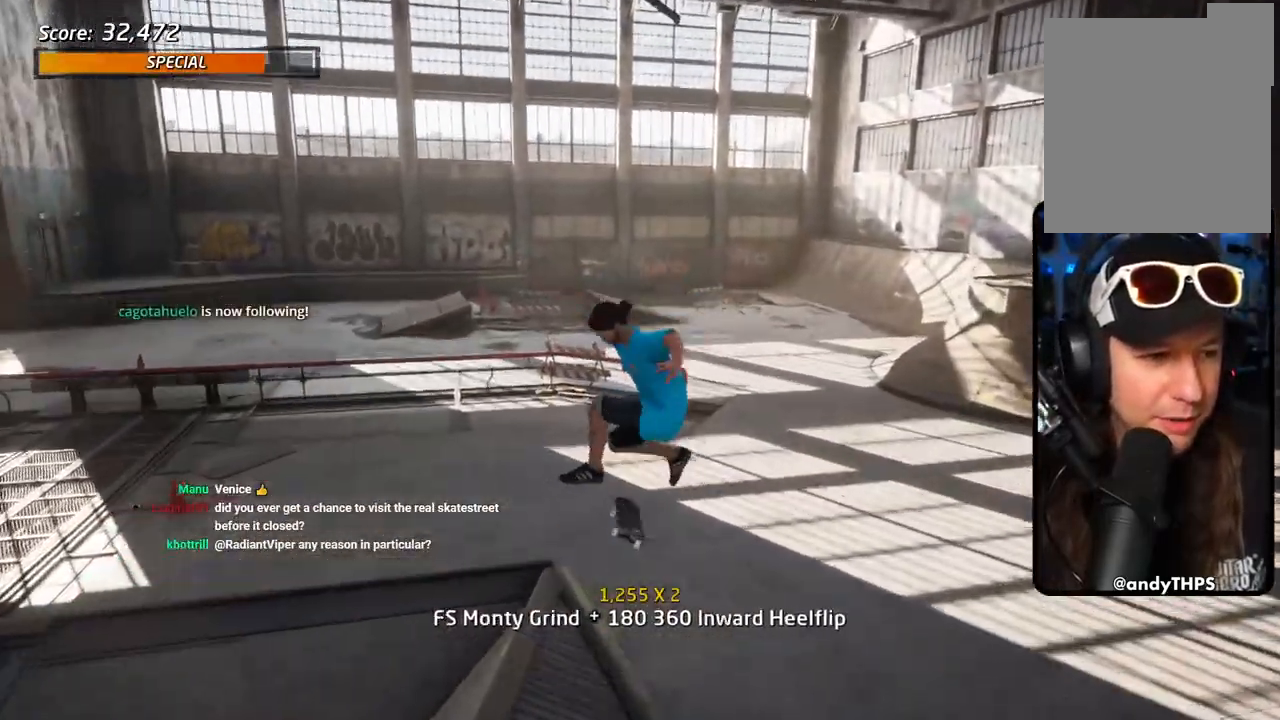
{"dt_ms": 500, "buttons": ["CROSS", "DPAD_DOWN"], "left_stick": "center", "right_stick": "center", "events": [[17, "DPAD_RIGHT", "up"], [50, "CROSS", "down"], [83, "DPAD_UP", "down"], [150, "DPAD_UP", "up"], [217, "DPAD_DOWN", "down"], [300, "DPAD_RIGHT", "down"], [317, "DPAD_DOWN", "up"], [317, "DPAD_RIGHT", "up"], [317, "DPAD_UP", "down"], [350, "R1", "up"], [467, "DPAD_DOWN", "down"], [467, "DPAD_UP", "up"]]}
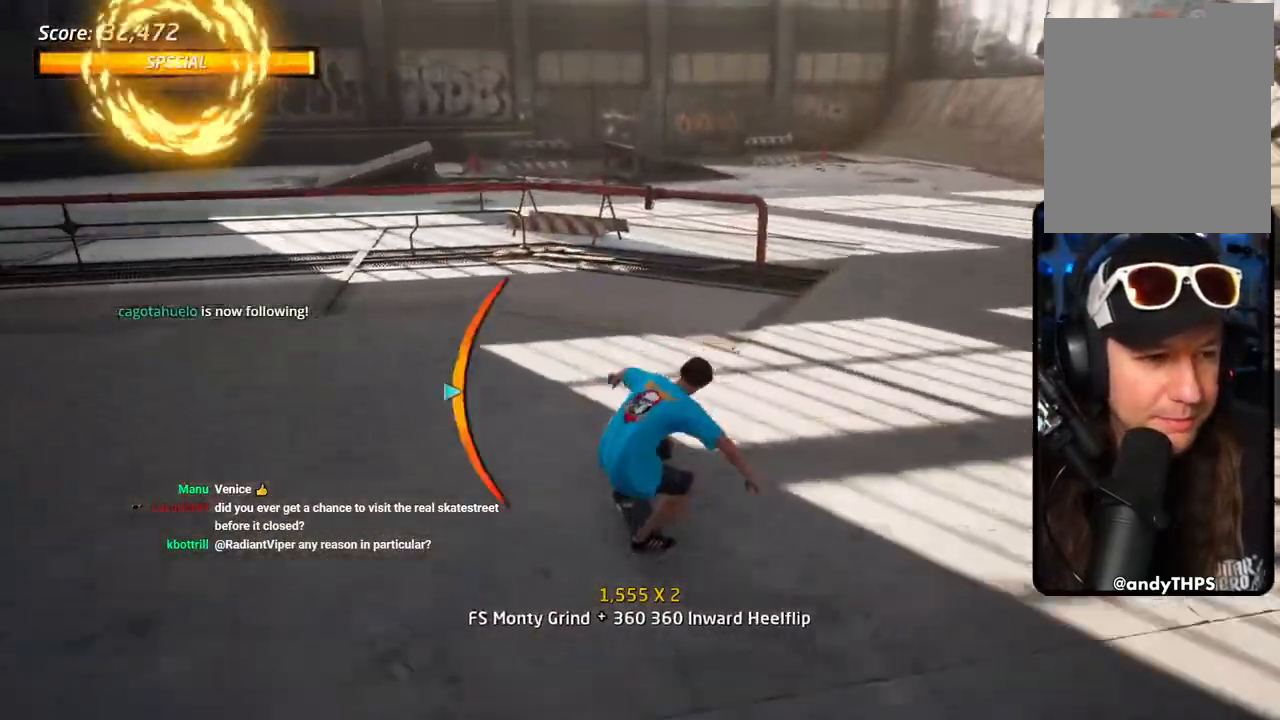
{"dt_ms": 500, "buttons": ["TRIANGLE"], "left_stick": "center", "right_stick": "center", "events": [[100, "CROSS", "up"], [100, "DPAD_DOWN", "up"], [100, "DPAD_LEFT", "down"], [133, "TRIANGLE", "down"], [150, "DPAD_DOWN", "down"], [267, "DPAD_LEFT", "up"], [283, "DPAD_DOWN", "up"], [367, "DPAD_UP", "down"], [483, "DPAD_UP", "up"]]}
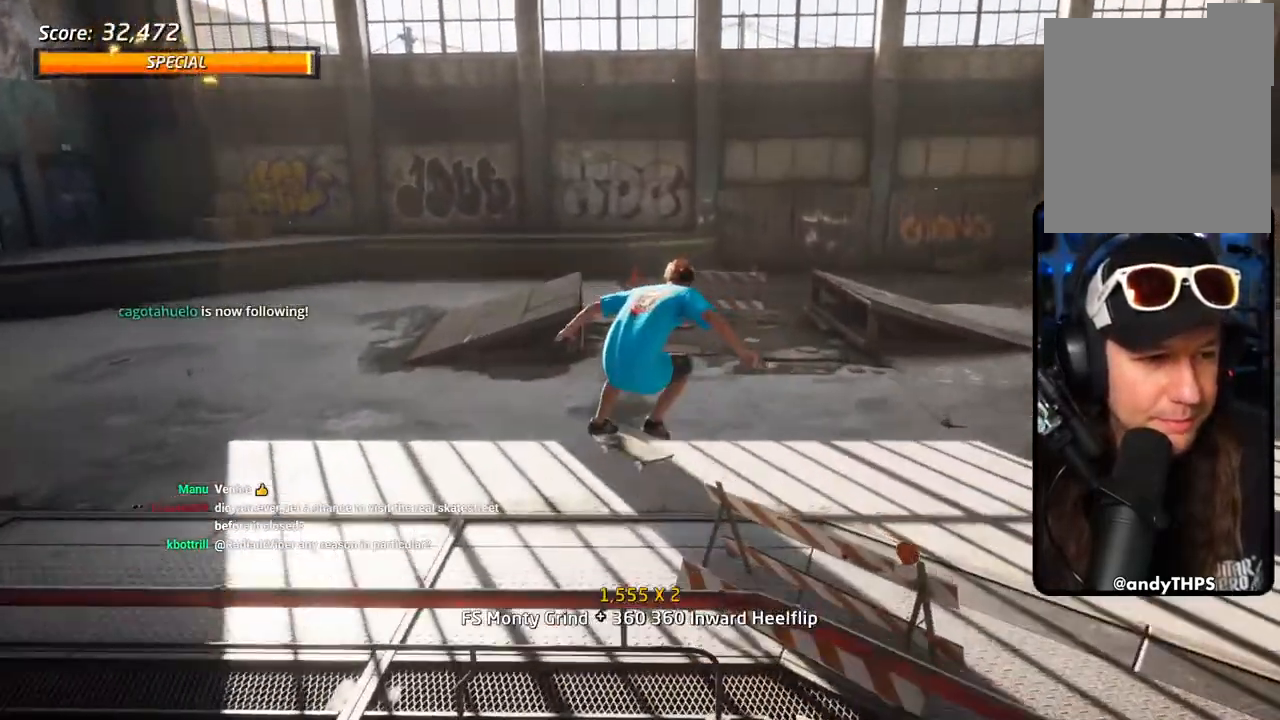
{"dt_ms": 500, "buttons": ["CROSS"], "left_stick": "center", "right_stick": "center", "events": [[200, "DPAD_UP", "down"], [283, "DPAD_UP", "up"], [400, "TRIANGLE", "up"], [417, "CROSS", "down"]]}
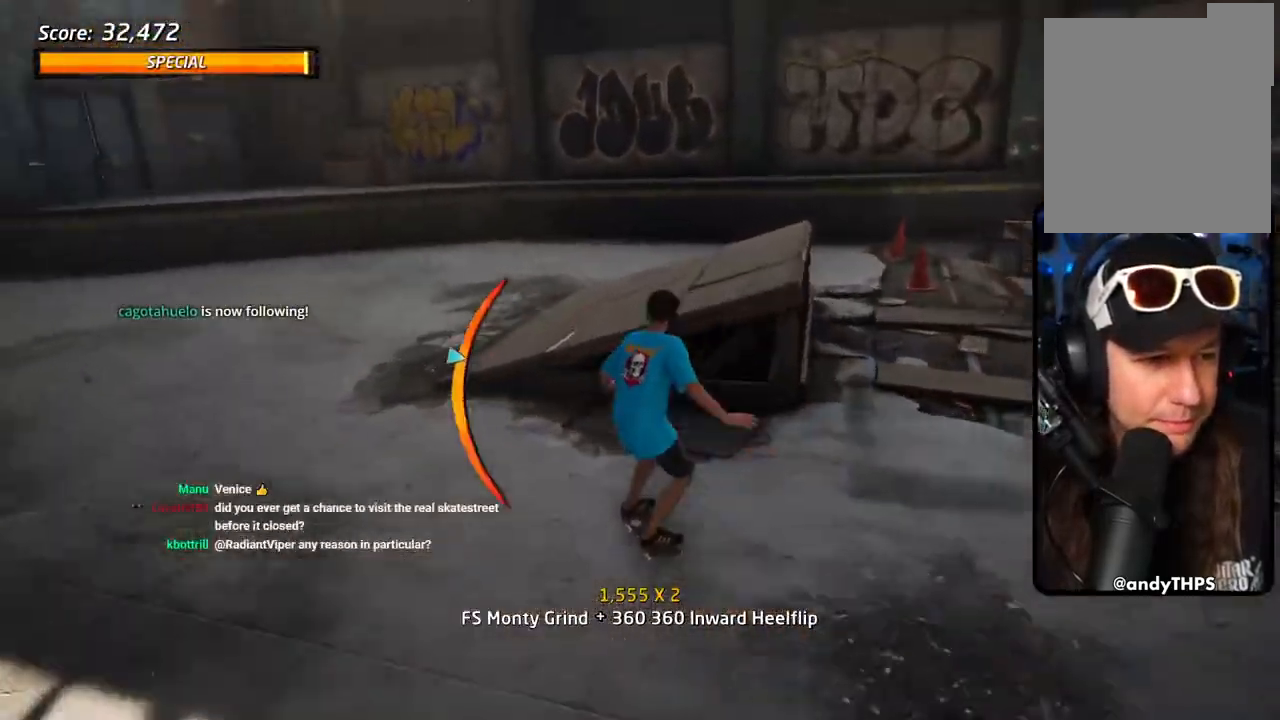
{"dt_ms": 500, "buttons": ["TRIANGLE", "DPAD_UP", "DPAD_LEFT"], "left_stick": "center", "right_stick": "center", "events": [[17, "DPAD_LEFT", "down"], [50, "DPAD_DOWN", "down"], [117, "TRIANGLE", "down"], [333, "CROSS", "up"], [433, "DPAD_DOWN", "up"], [467, "DPAD_UP", "down"]]}
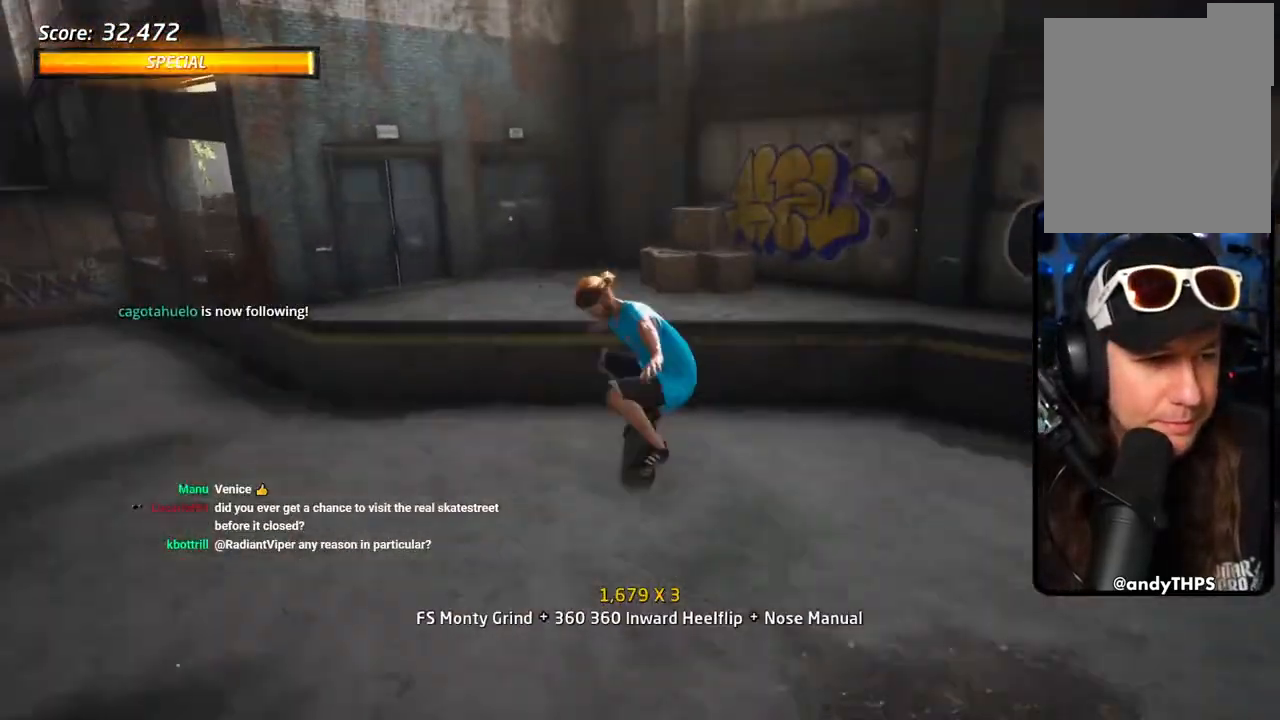
{"dt_ms": 500, "buttons": ["CROSS", "TRIANGLE", "DPAD_UP"], "left_stick": "center", "right_stick": "center", "events": [[67, "DPAD_LEFT", "up"], [67, "DPAD_UP", "up"], [217, "DPAD_UP", "down"], [267, "CROSS", "down"], [283, "DPAD_UP", "up"], [283, "TRIANGLE", "up"], [350, "CROSS", "up"], [350, "DPAD_UP", "down"], [350, "TRIANGLE", "down"], [500, "CROSS", "down"]]}
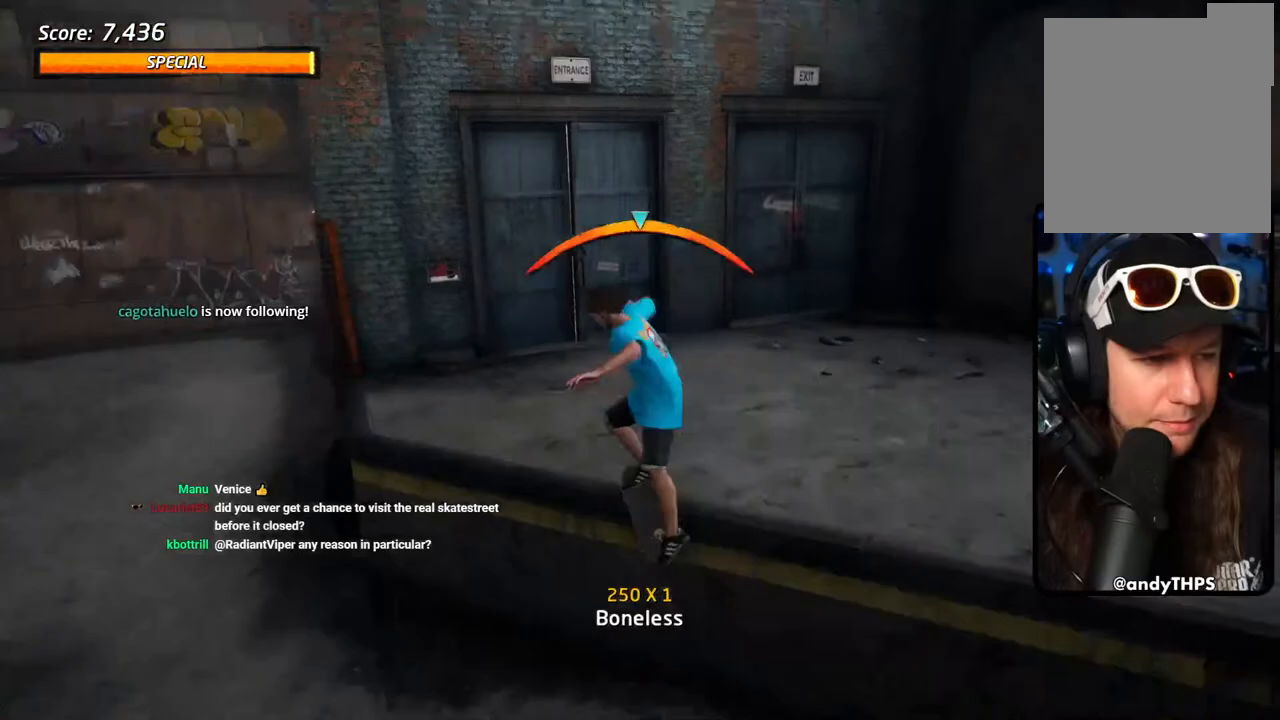
{"dt_ms": 500, "buttons": ["CROSS", "TRIANGLE"], "left_stick": "center", "right_stick": "center", "events": [[67, "CROSS", "up"], [133, "DPAD_LEFT", "down"], [200, "CROSS", "down"], [267, "CROSS", "up"], [367, "DPAD_LEFT", "up"], [400, "CROSS", "down"], [450, "DPAD_UP", "up"]]}
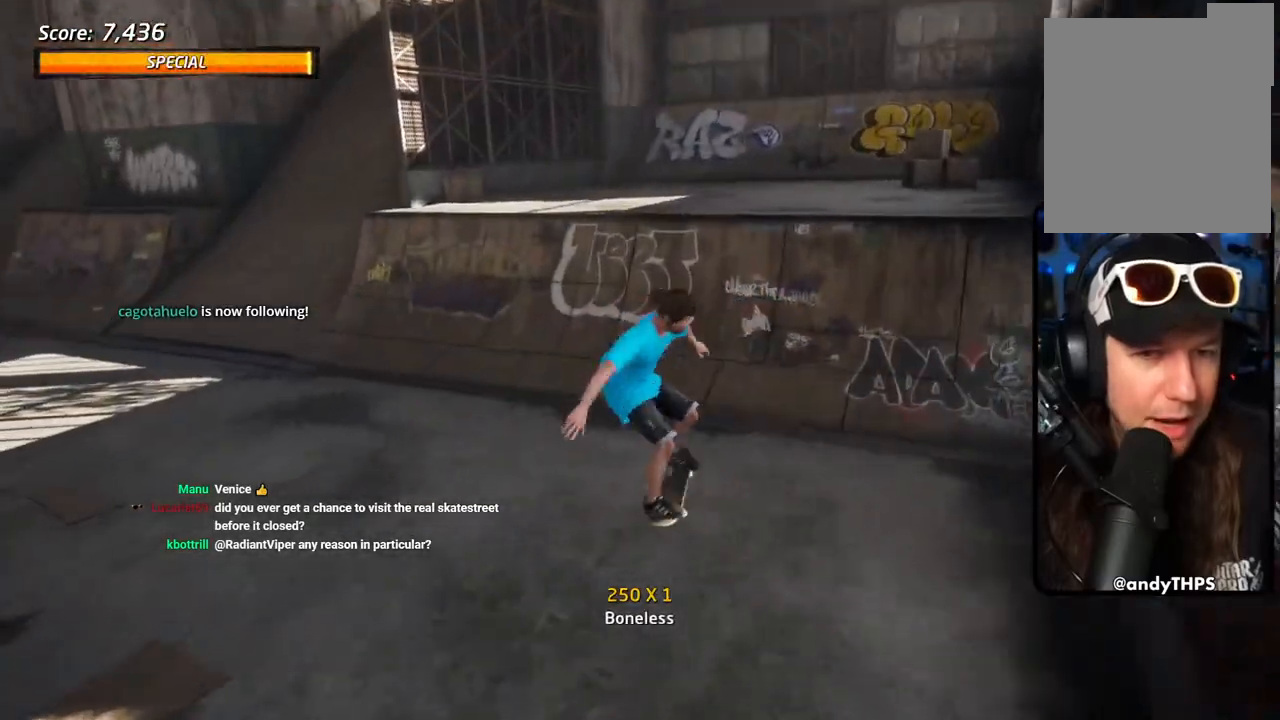
{"dt_ms": 500, "buttons": ["CROSS", "DPAD_RIGHT"], "left_stick": "center", "right_stick": "center", "events": [[133, "TRIANGLE", "up"], [167, "DPAD_DOWN", "down"], [233, "DPAD_DOWN", "up"], [300, "DPAD_UP", "down"], [433, "DPAD_RIGHT", "down"], [450, "DPAD_UP", "up"]]}
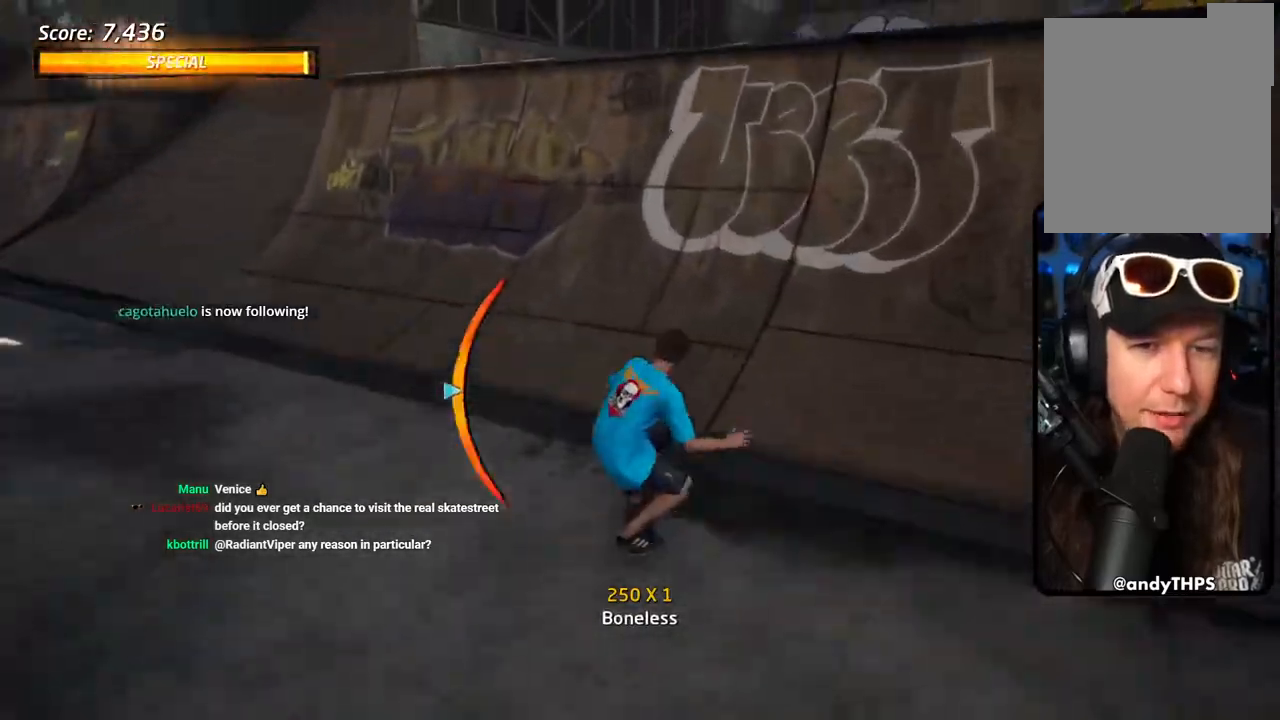
{"dt_ms": 500, "buttons": ["TRIANGLE", "DPAD_UP"], "left_stick": "center", "right_stick": "center"}
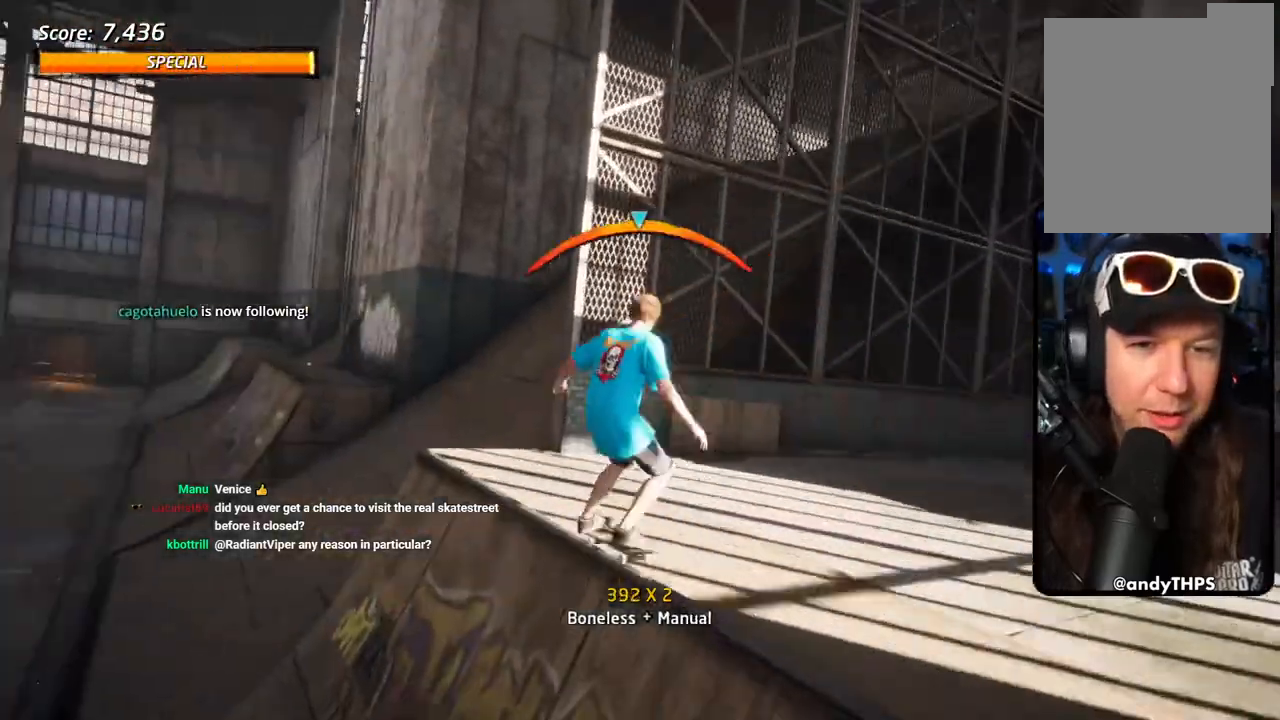
{"dt_ms": 500, "buttons": ["SQUARE", "R1", "DPAD_UP"], "left_stick": "center", "right_stick": "center", "events": [[67, "CROSS", "down"], [67, "TRIANGLE", "up"], [183, "SQUARE", "down"], [200, "CROSS", "up"], [200, "R1", "down"], [300, "SQUARE", "up"], [350, "SQUARE", "down"], [367, "DPAD_UP", "up"], [433, "DPAD_UP", "down"]]}
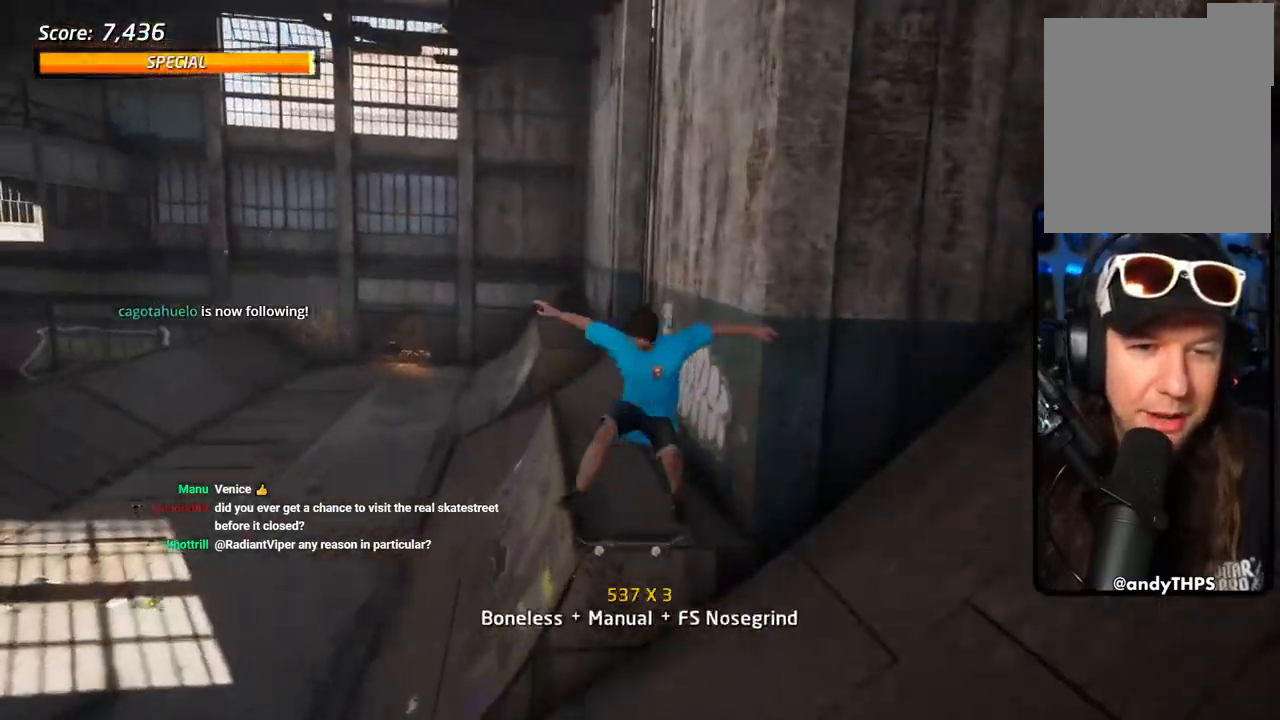
{"dt_ms": 500, "buttons": [], "left_stick": "center", "right_stick": "center", "events": [[17, "DPAD_UP", "up"], [17, "SQUARE", "up"], [83, "DPAD_UP", "down"], [150, "TRIANGLE", "down"], [183, "DPAD_UP", "up"], [250, "DPAD_DOWN", "down"], [250, "DPAD_LEFT", "down"], [300, "CROSS", "down"], [317, "TRIANGLE", "up"], [333, "R1", "up"], [333, "SQUARE", "down"], [367, "CROSS", "up"], [467, "SQUARE", "up"], [500, "DPAD_DOWN", "up"], [500, "DPAD_LEFT", "up"]]}